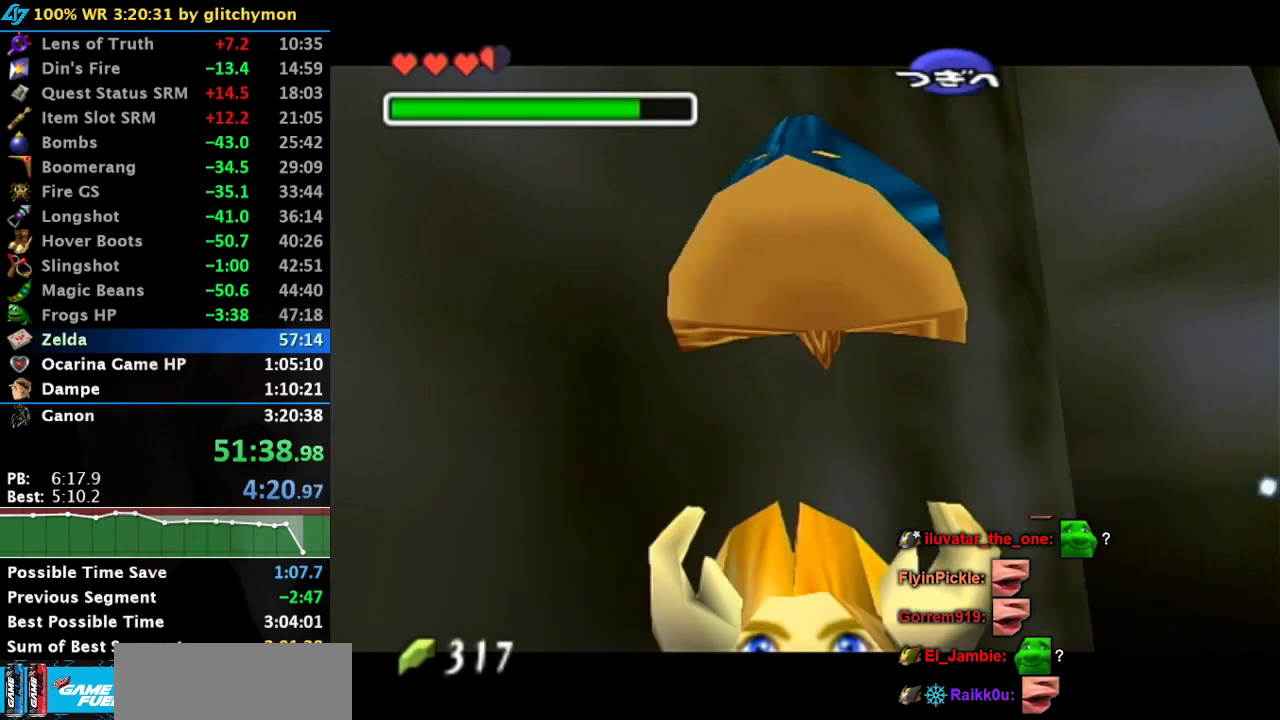
Gameplay with a controller (Nintendo layout); each line is a JSON object with the inputs held at the frame after it. "events" lists button and stick changes between this image and that frame as [ms after this image, input, new state], when the widget could be followed in between. Not read: L3 R3.
{"buttons": [], "left_stick": "center", "right_stick": "center", "events": [[17, "A", "down"], [133, "A", "up"]]}
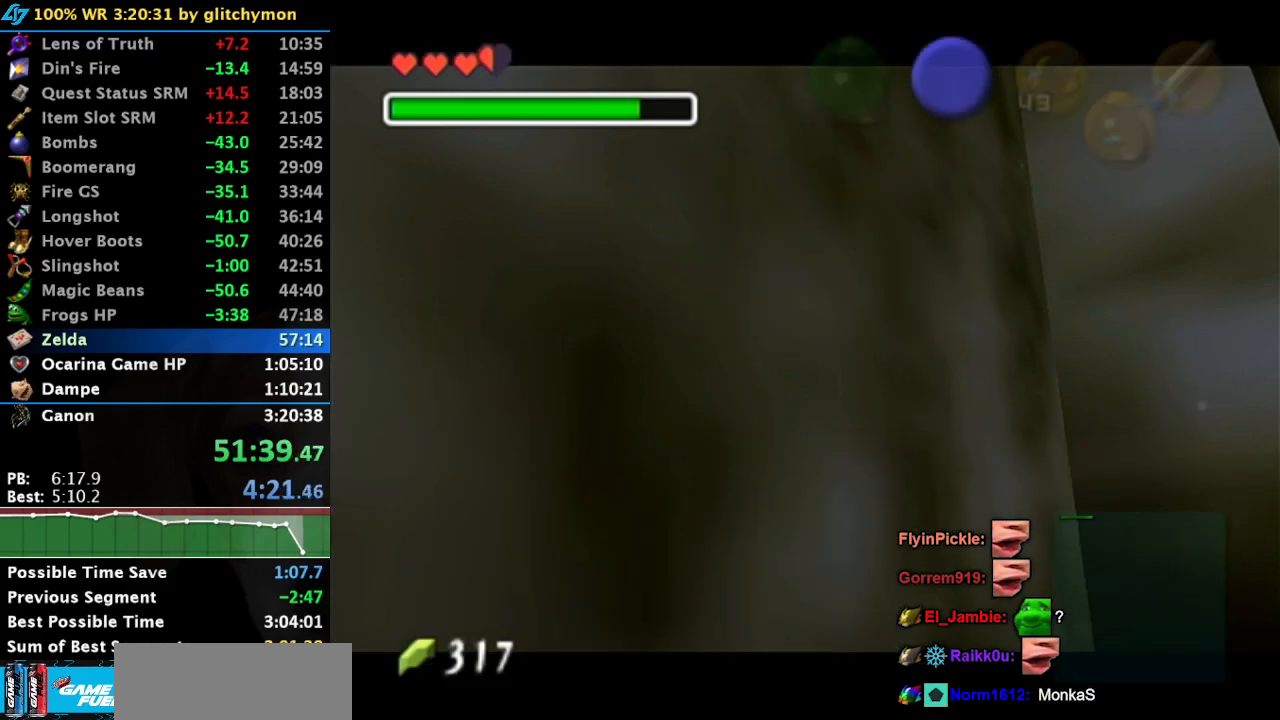
{"buttons": [], "left_stick": "center", "right_stick": "center", "events": []}
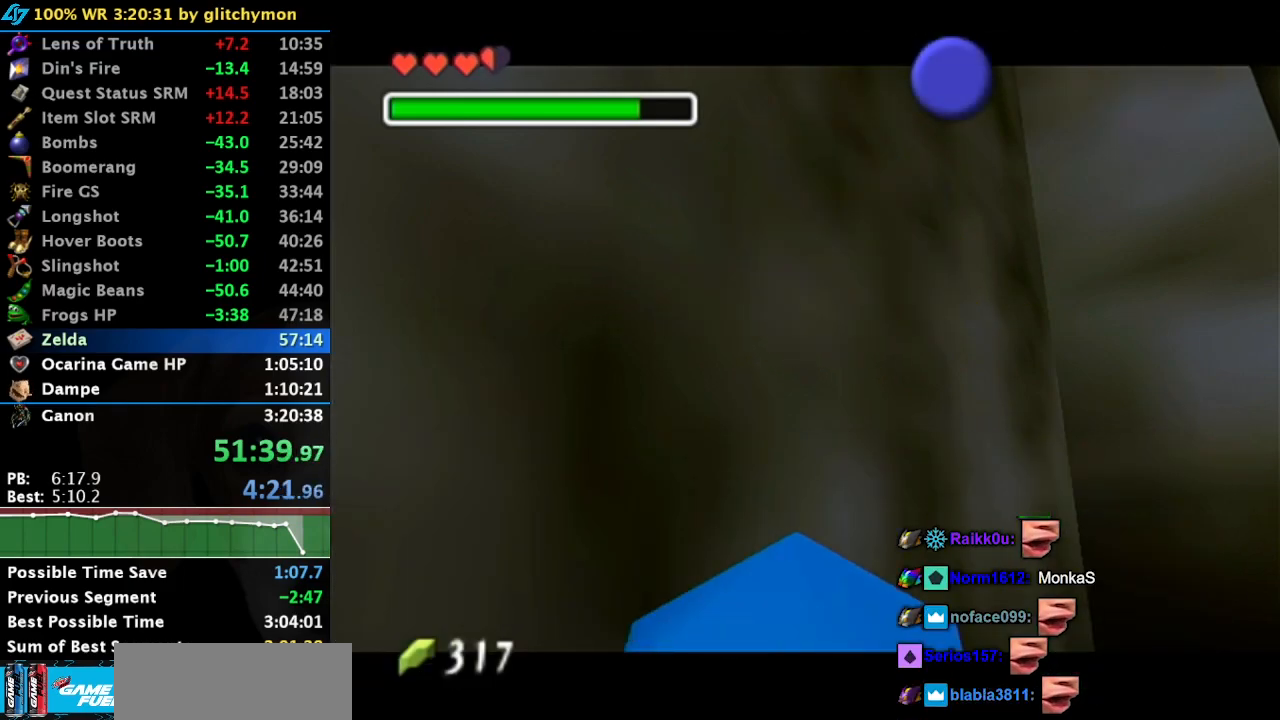
{"buttons": [], "left_stick": "center", "right_stick": "center", "events": []}
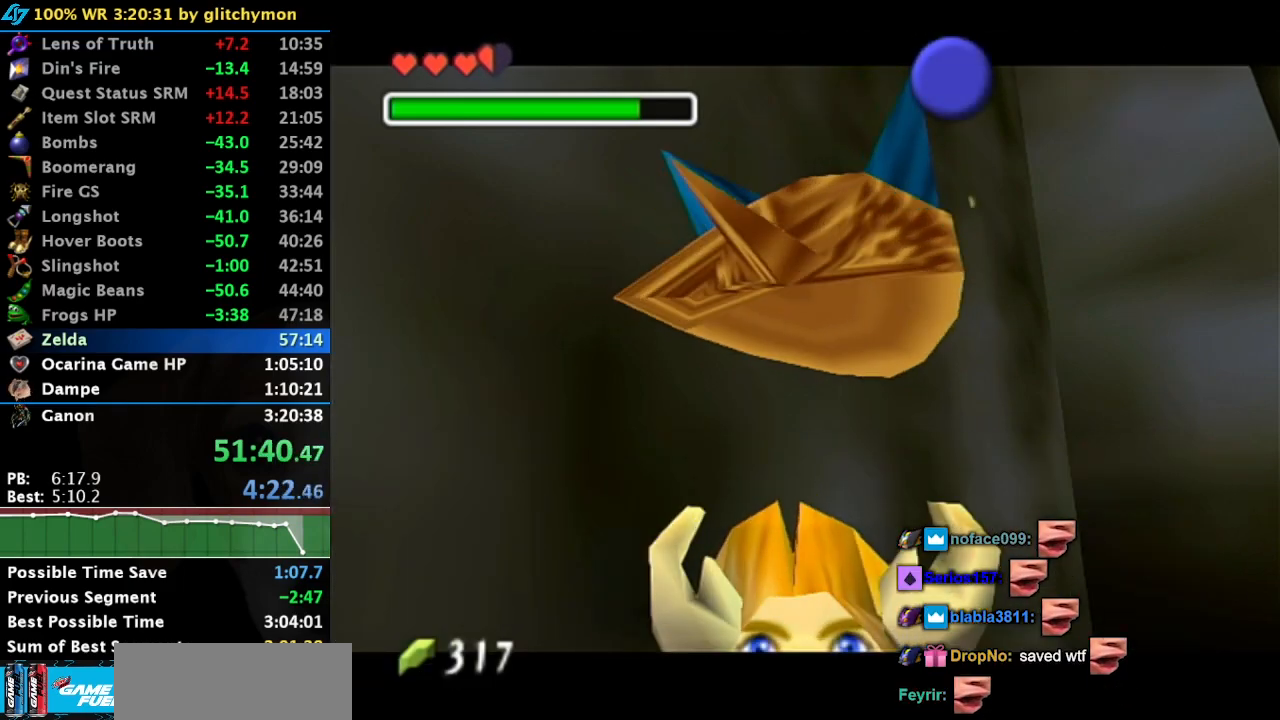
{"buttons": [], "left_stick": "center", "right_stick": "center", "events": [[167, "B", "down"], [183, "B", "up"], [383, "A", "down"], [500, "A", "up"]]}
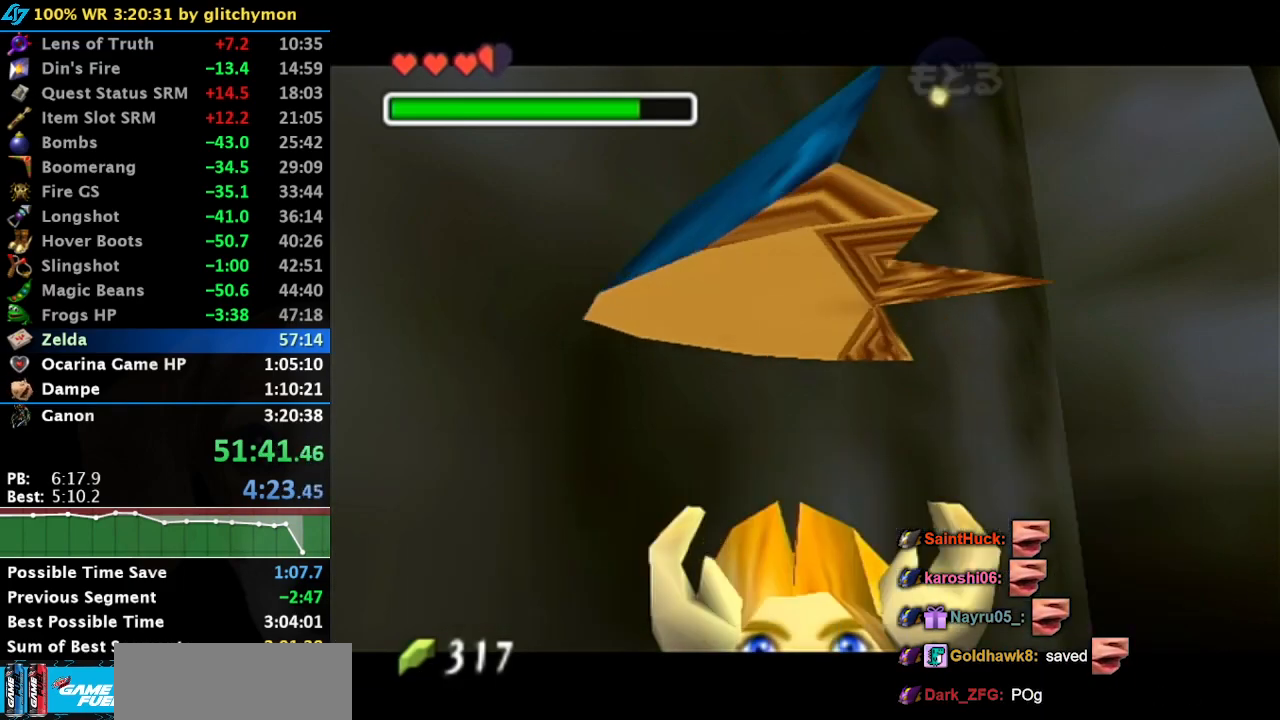
{"buttons": [], "left_stick": "up-right", "right_stick": "center", "events": [[67, "left_stick", "up-right"], [133, "Z", "down"], [217, "Z", "up"]]}
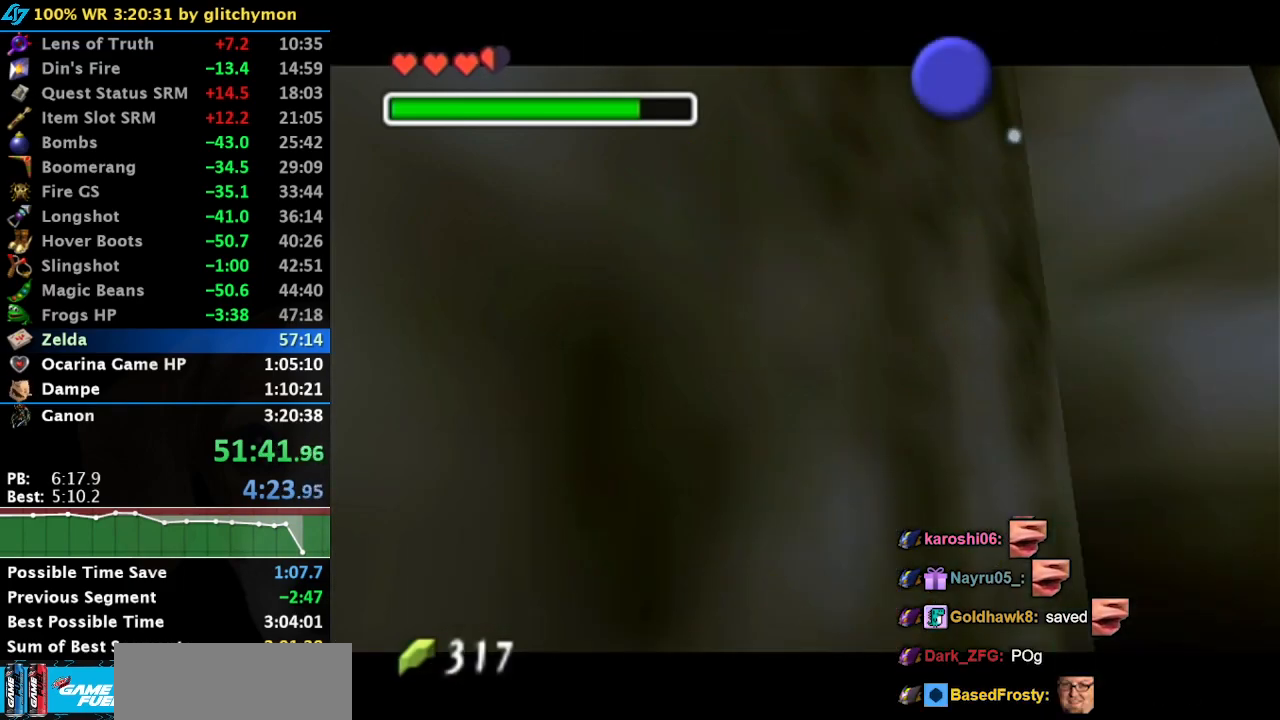
{"buttons": [], "left_stick": "up-right", "right_stick": "center", "events": [[183, "left_stick", "center"], [333, "left_stick", "up"], [383, "left_stick", "up-right"]]}
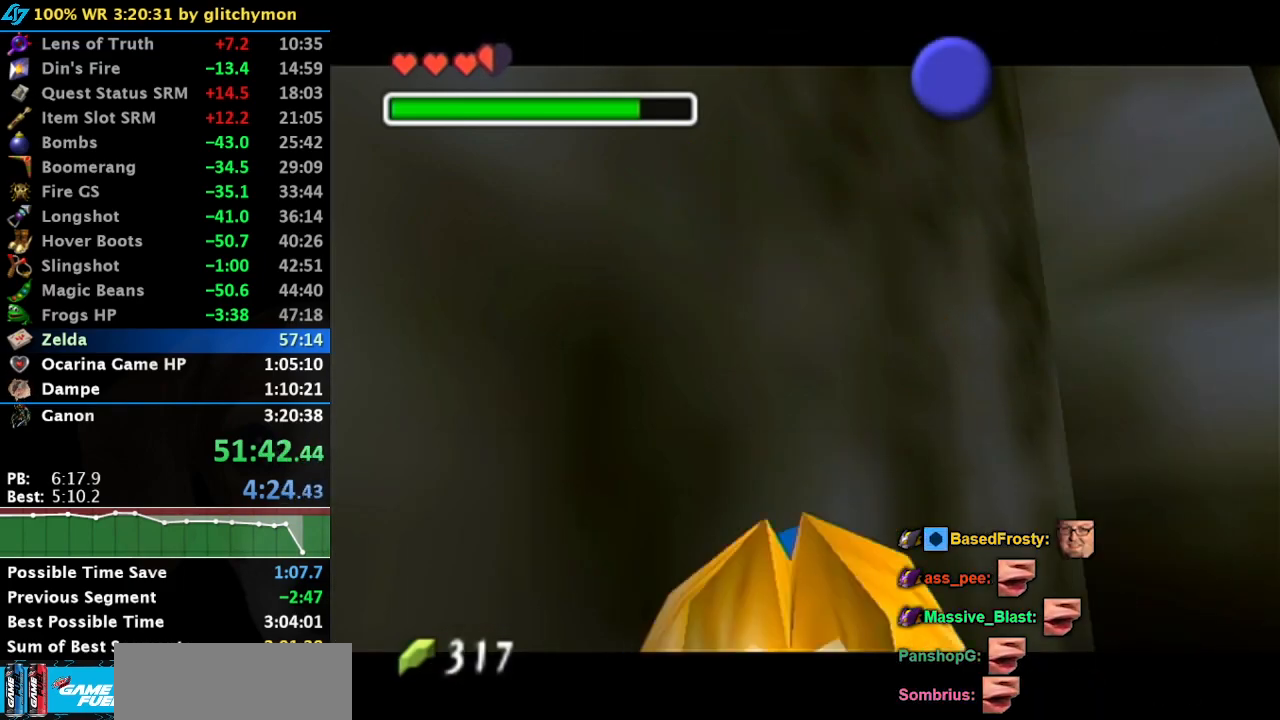
{"buttons": [], "left_stick": "center", "right_stick": "center", "events": [[217, "left_stick", "center"]]}
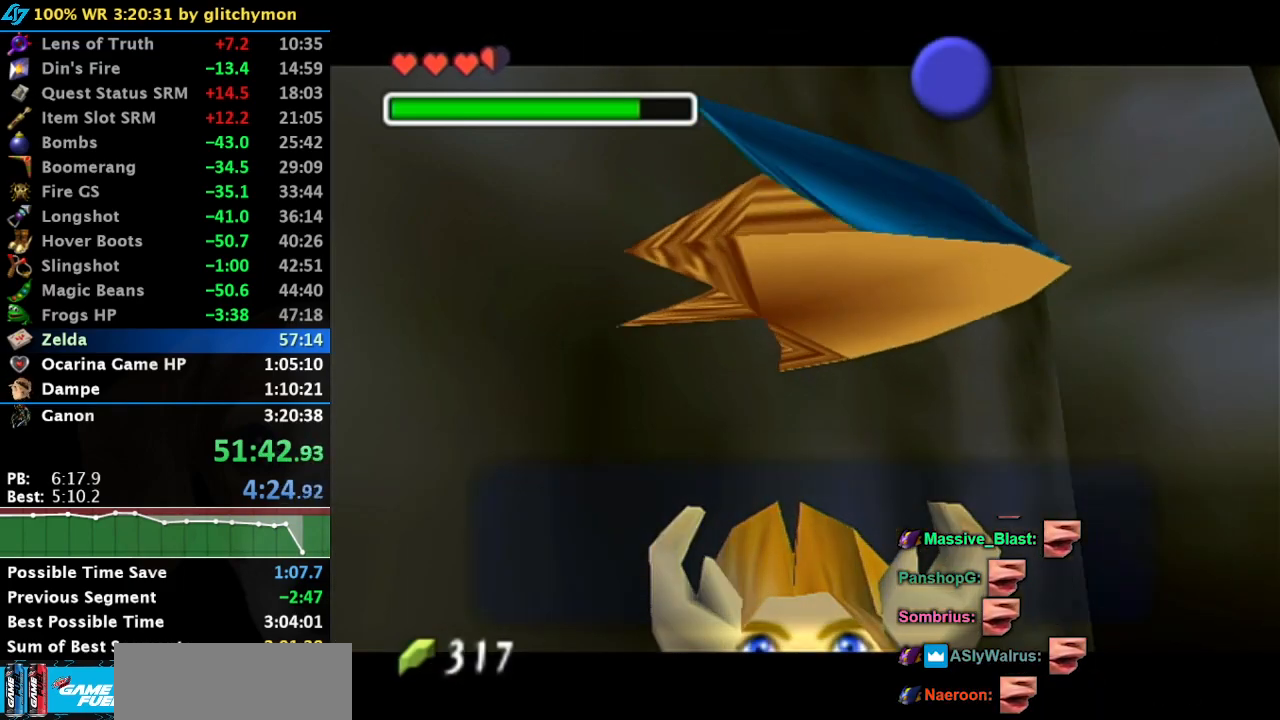
{"buttons": ["B"], "left_stick": "center", "right_stick": "center", "events": [[433, "B", "down"]]}
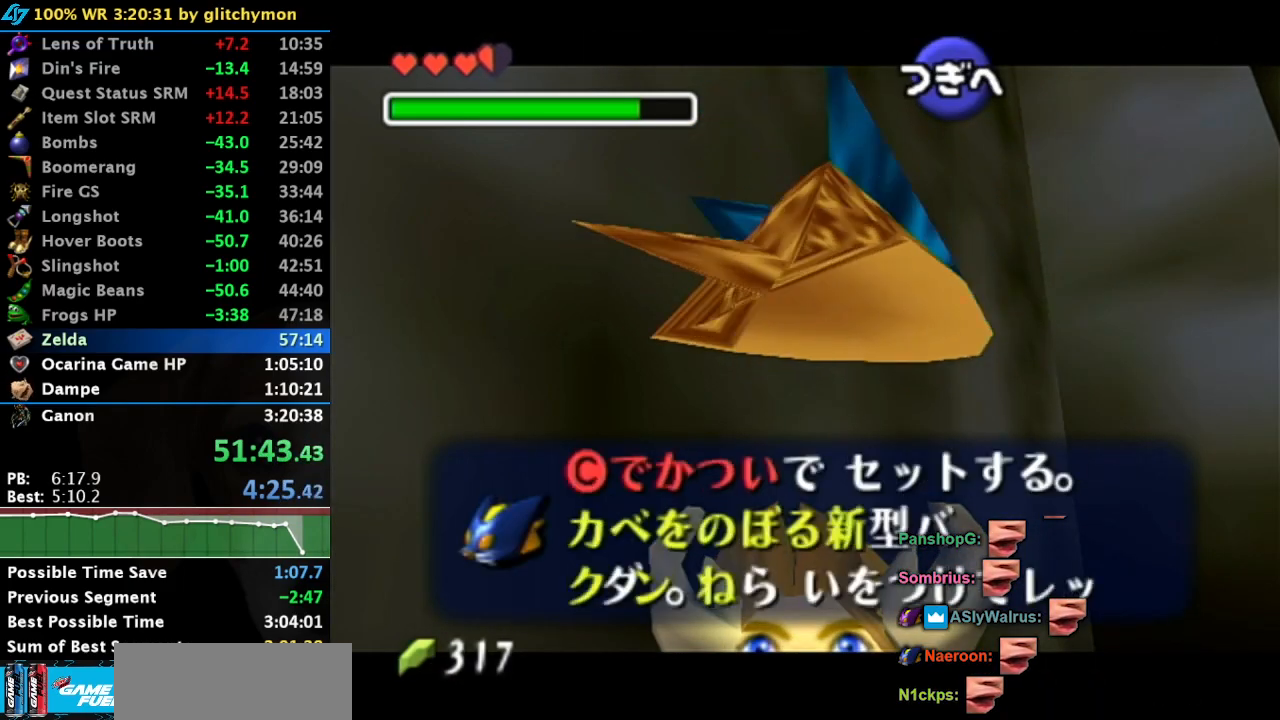
{"buttons": [], "left_stick": "center", "right_stick": "center", "events": [[50, "B", "up"], [50, "left_stick", "down"], [467, "left_stick", "center"]]}
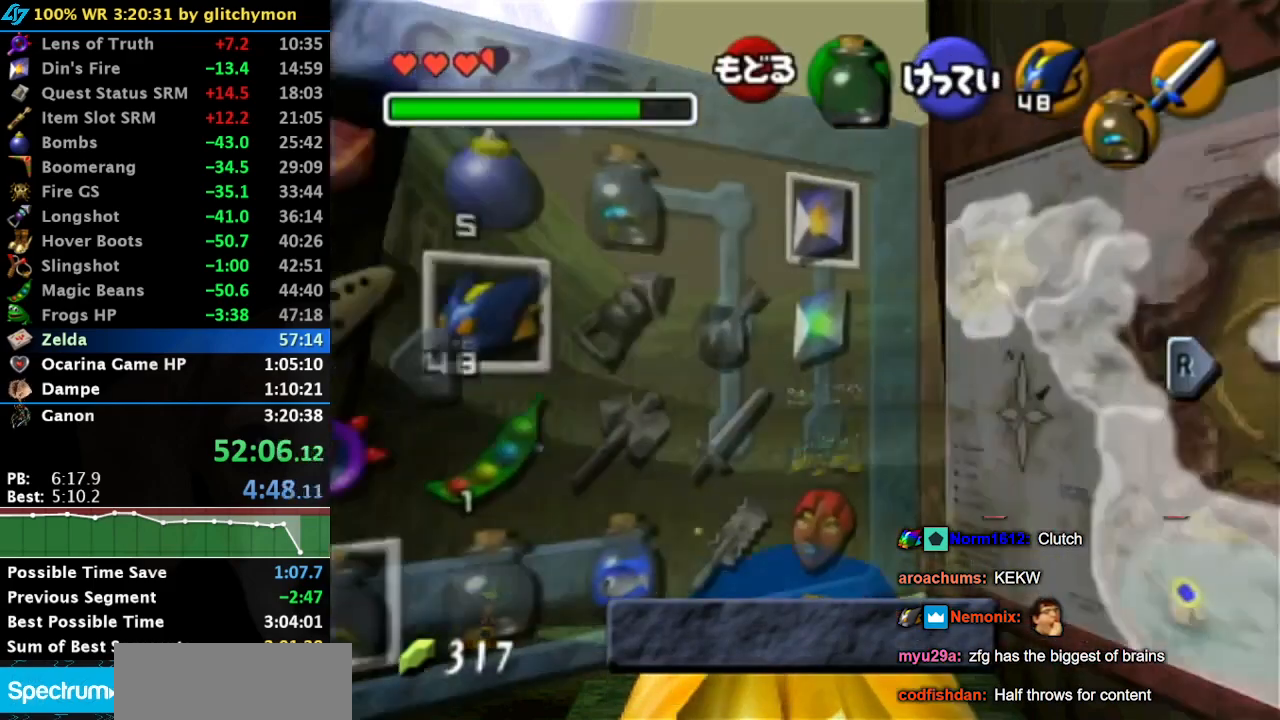
{"buttons": [], "left_stick": "center", "right_stick": "center", "events": []}
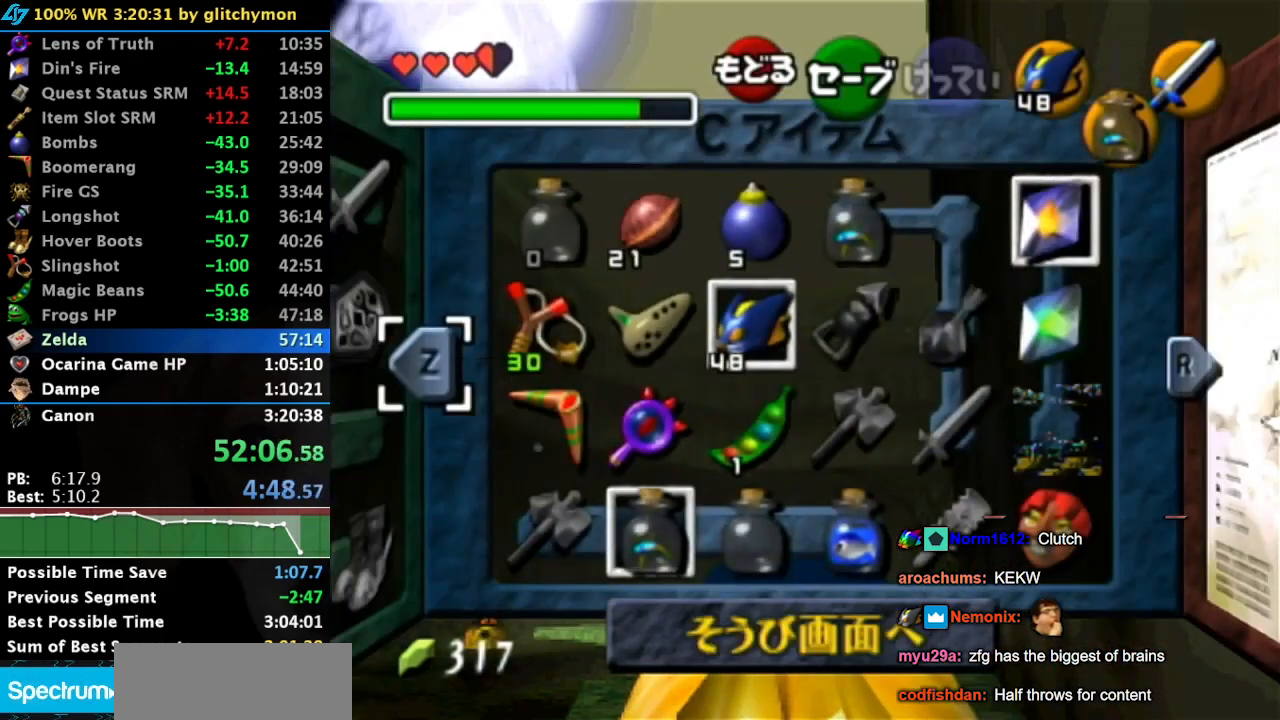
{"buttons": [], "left_stick": "center", "right_stick": "center", "events": [[267, "left_stick", "right"], [433, "left_stick", "down"], [483, "left_stick", "center"]]}
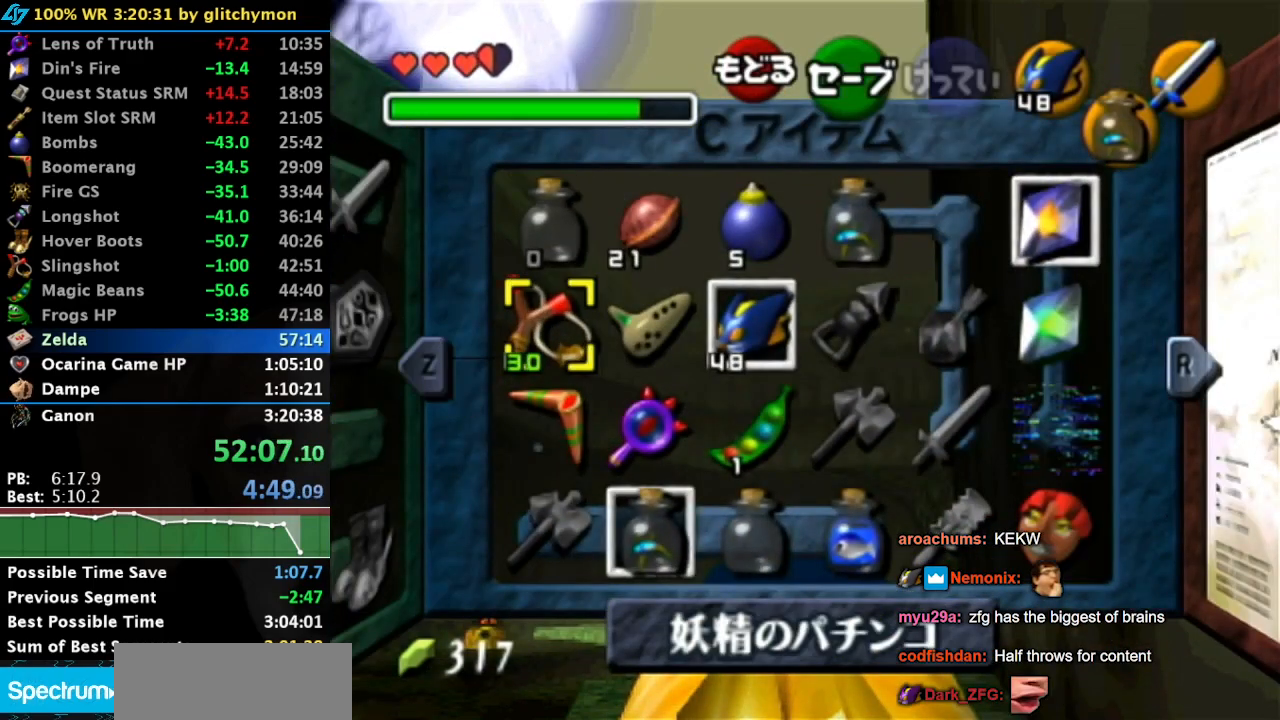
{"buttons": [], "left_stick": "center", "right_stick": "center", "events": [[50, "left_stick", "down"], [150, "START", "down"], [217, "left_stick", "center"], [250, "START", "up"]]}
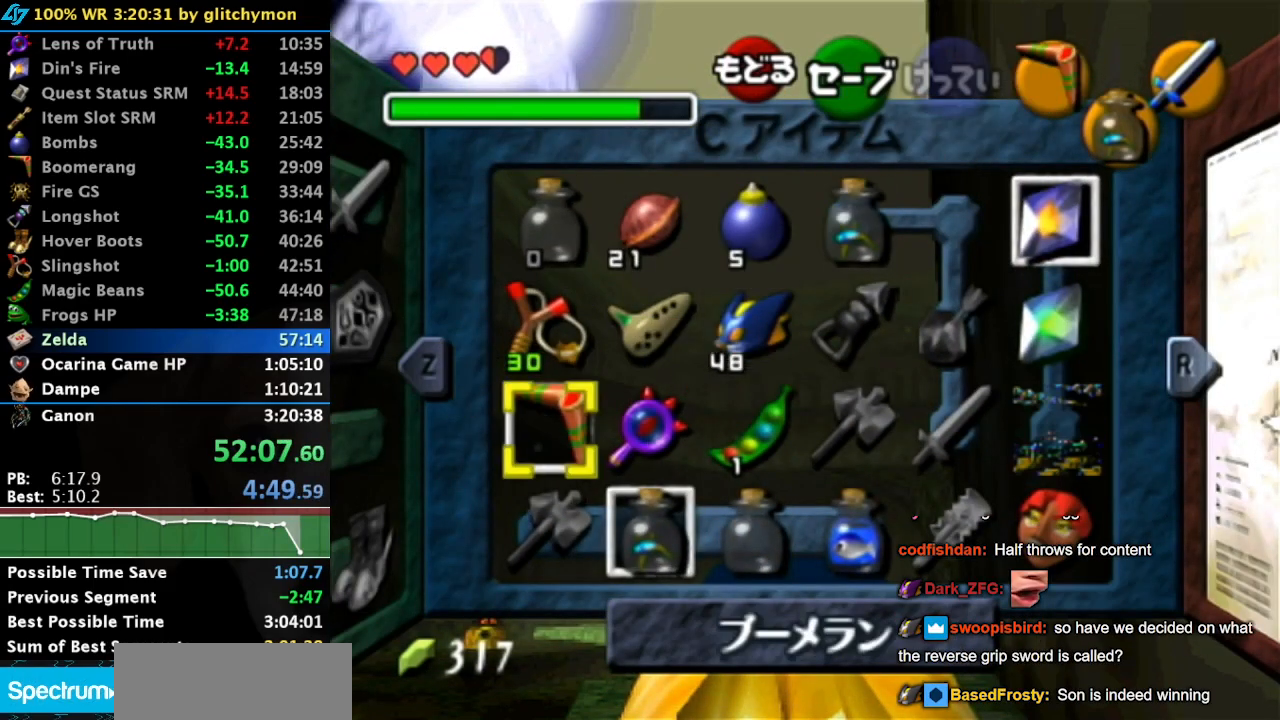
{"buttons": [], "left_stick": "center", "right_stick": "center", "events": [[50, "left_stick", "down-right"], [150, "left_stick", "center"], [233, "left_stick", "right"], [317, "left_stick", "center"], [383, "left_stick", "right"], [500, "left_stick", "center"]]}
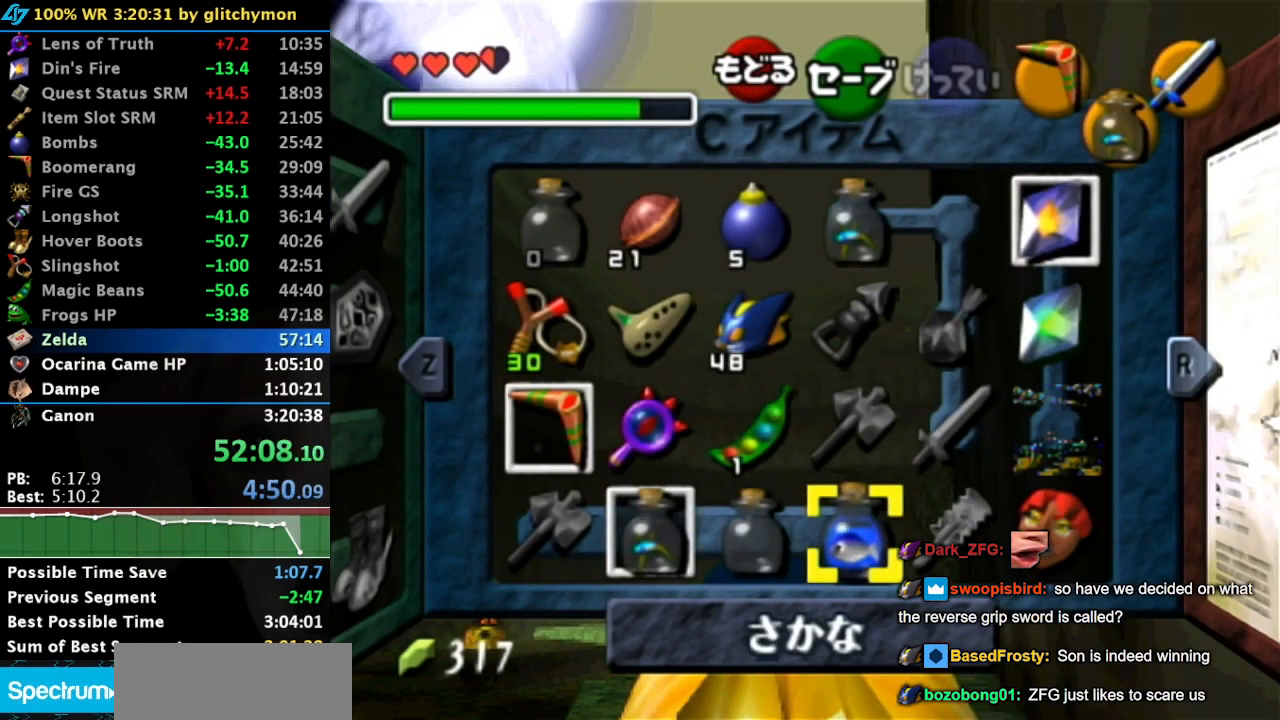
{"buttons": [], "left_stick": "center", "right_stick": "center", "events": [[67, "left_stick", "right"], [183, "R1", "down"], [183, "left_stick", "center"], [350, "R1", "up"]]}
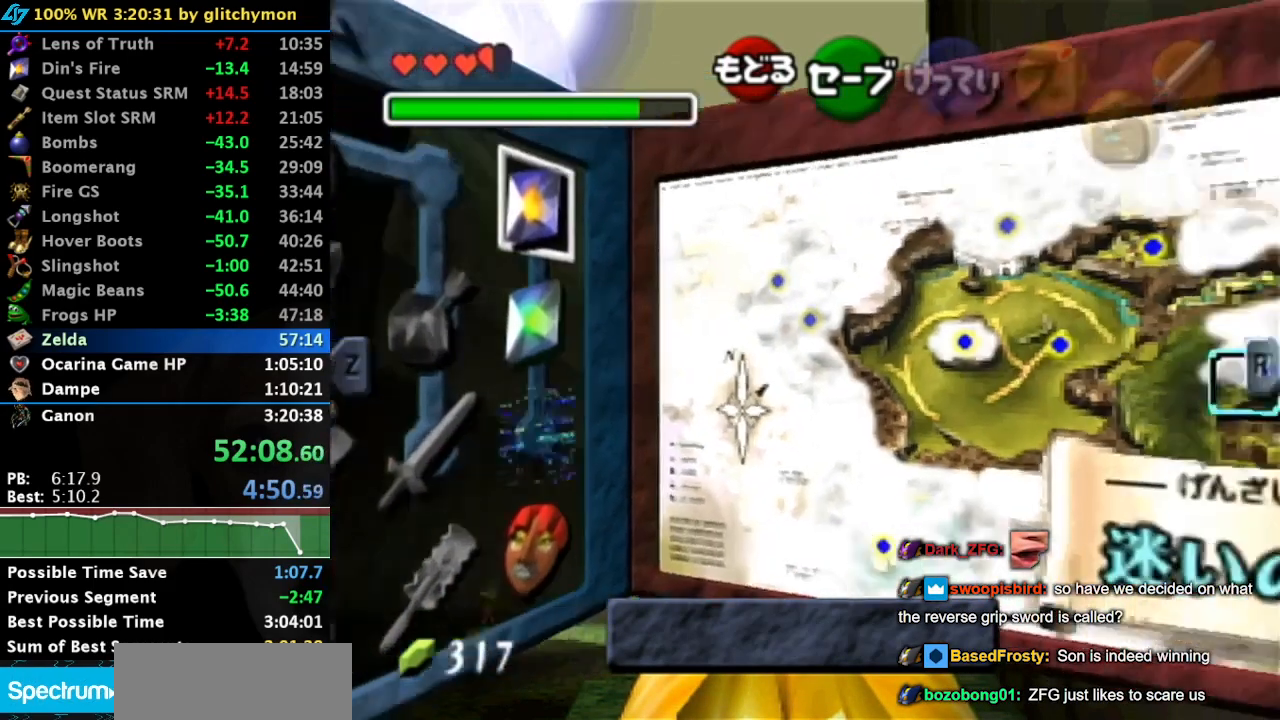
{"buttons": ["R1"], "left_stick": "center", "right_stick": "center", "events": [[100, "left_stick", "down-left"], [133, "L1", "down"], [167, "R1", "down"], [167, "left_stick", "center"], [317, "L1", "up"]]}
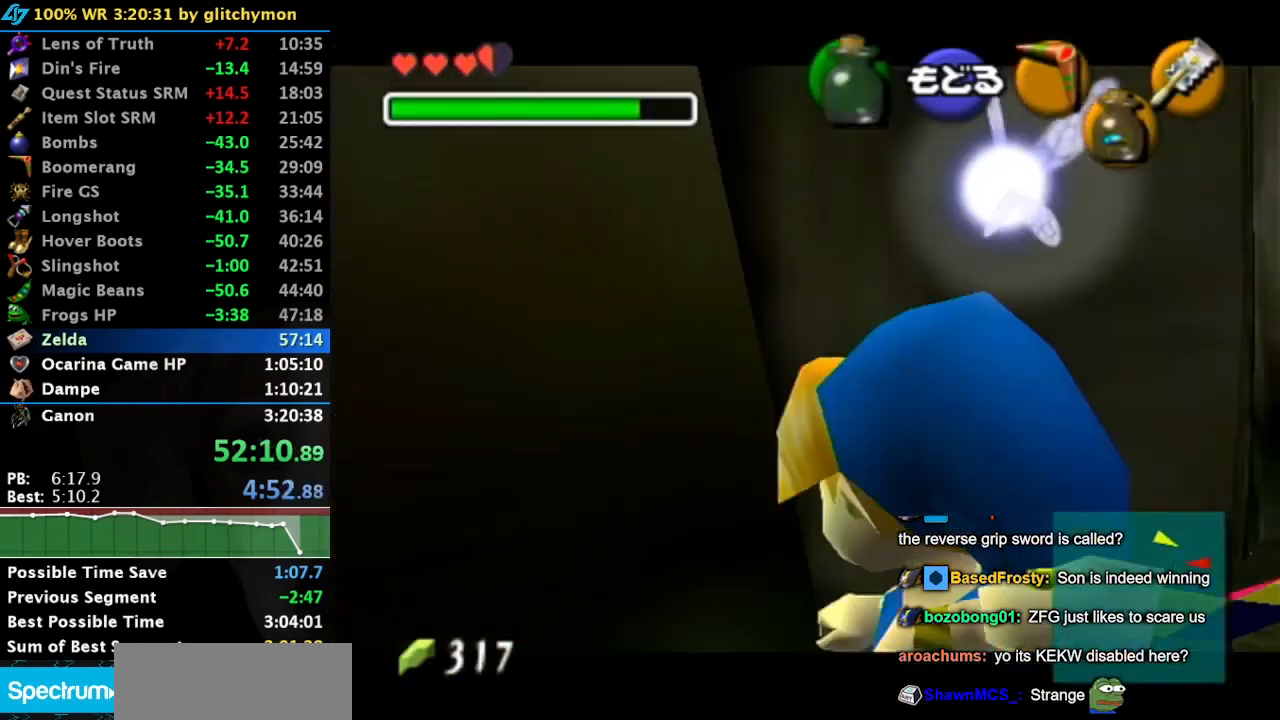
{"buttons": [], "left_stick": "up-right", "right_stick": "center", "events": [[67, "left_stick", "up-right"], [133, "R1", "up"]]}
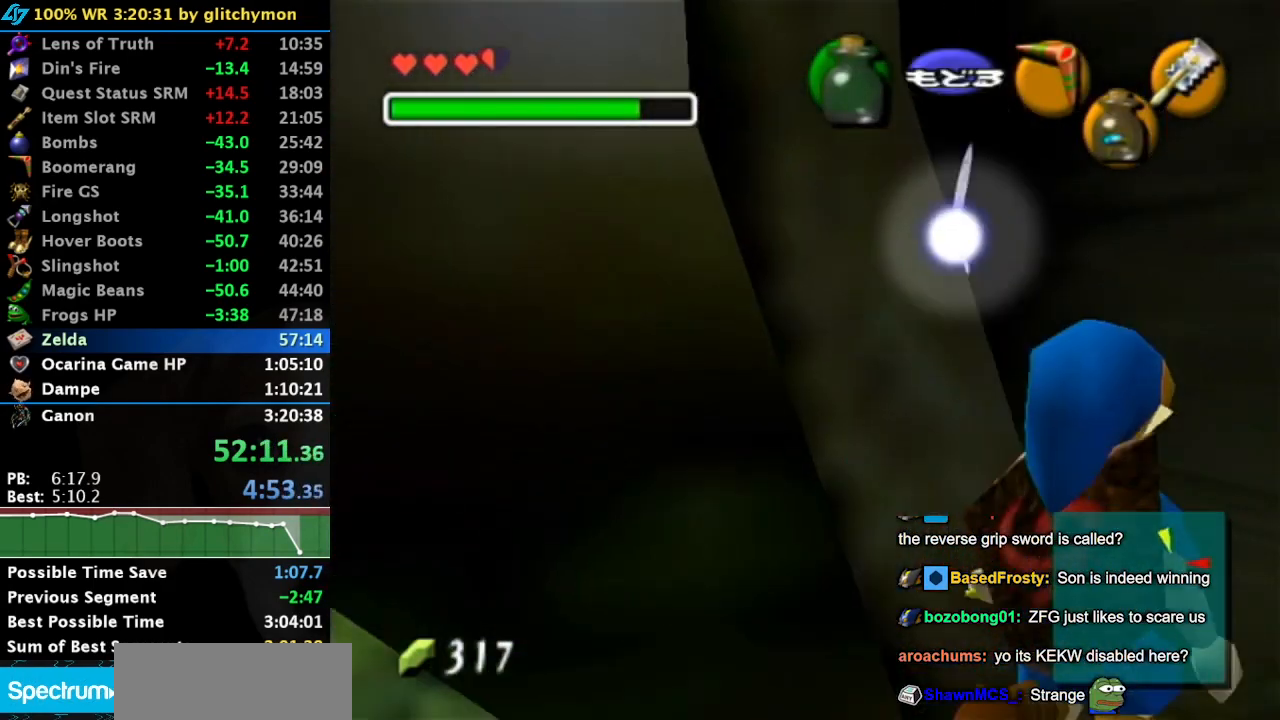
{"buttons": [], "left_stick": "center", "right_stick": "center", "events": [[267, "START", "down"], [300, "left_stick", "center"], [333, "START", "up"]]}
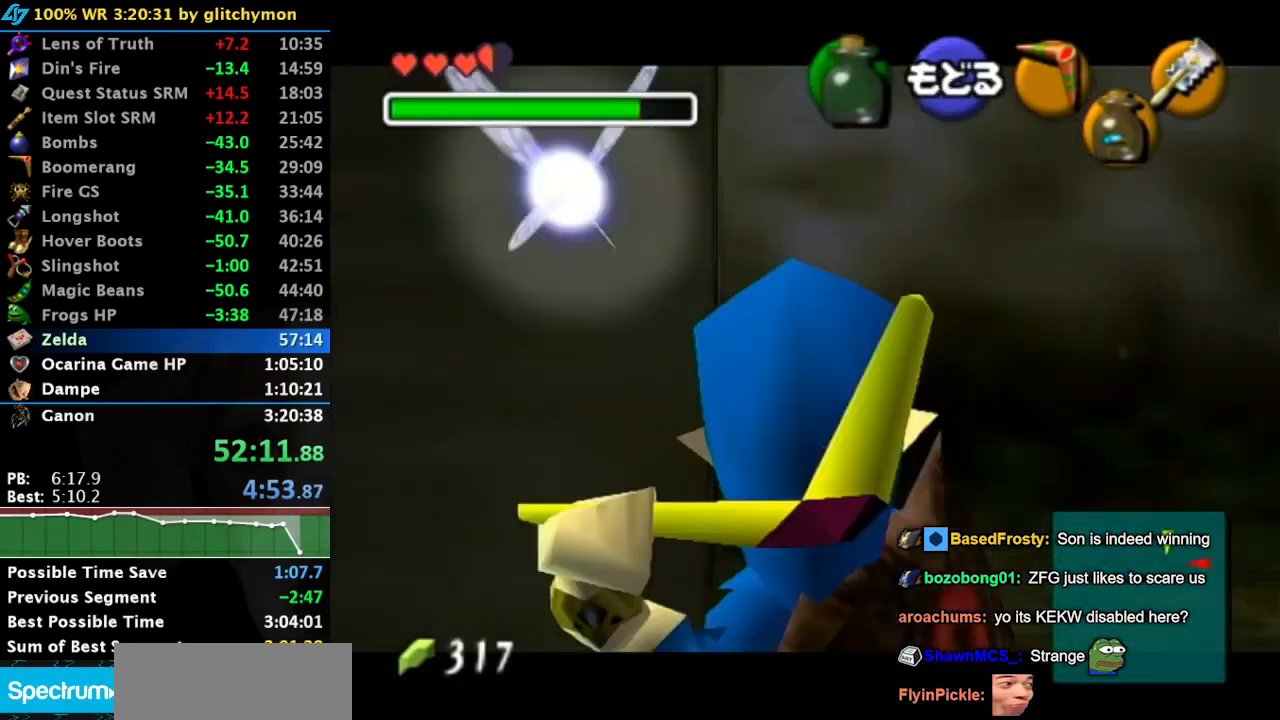
{"buttons": [], "left_stick": "center", "right_stick": "center", "events": [[217, "R2", "down"], [300, "R2", "up"]]}
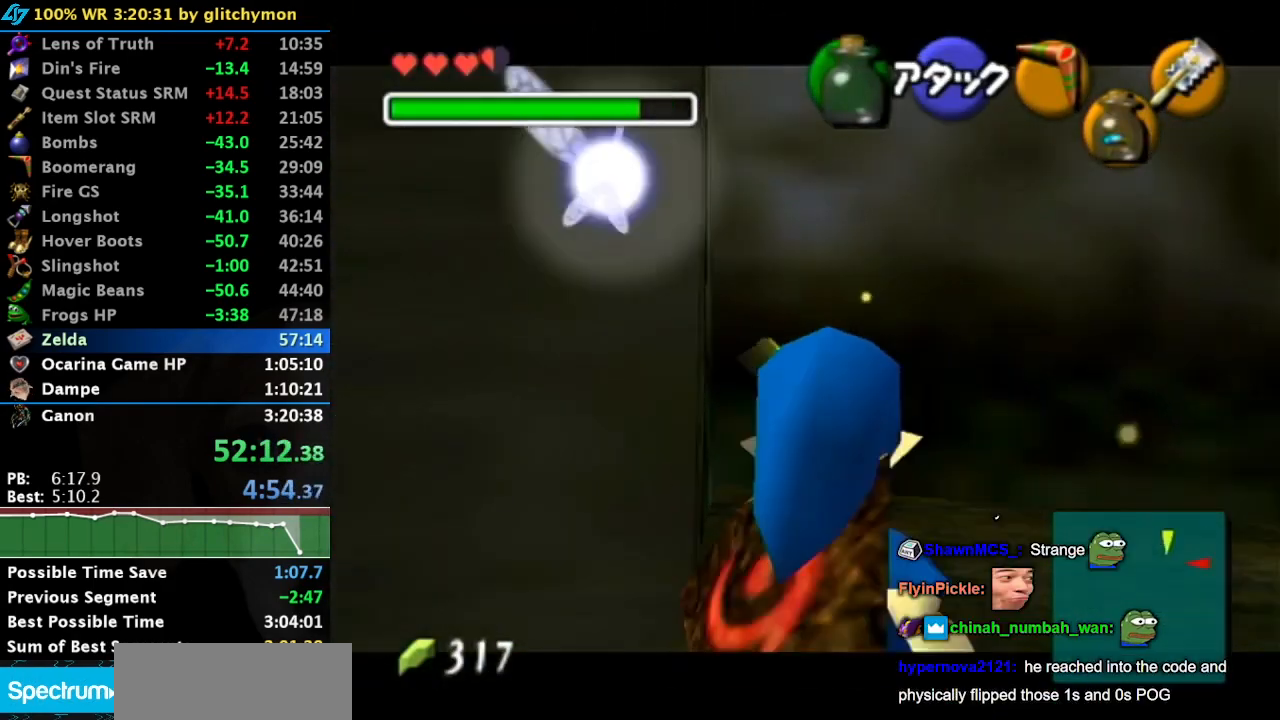
{"buttons": [], "left_stick": "center", "right_stick": "center", "events": []}
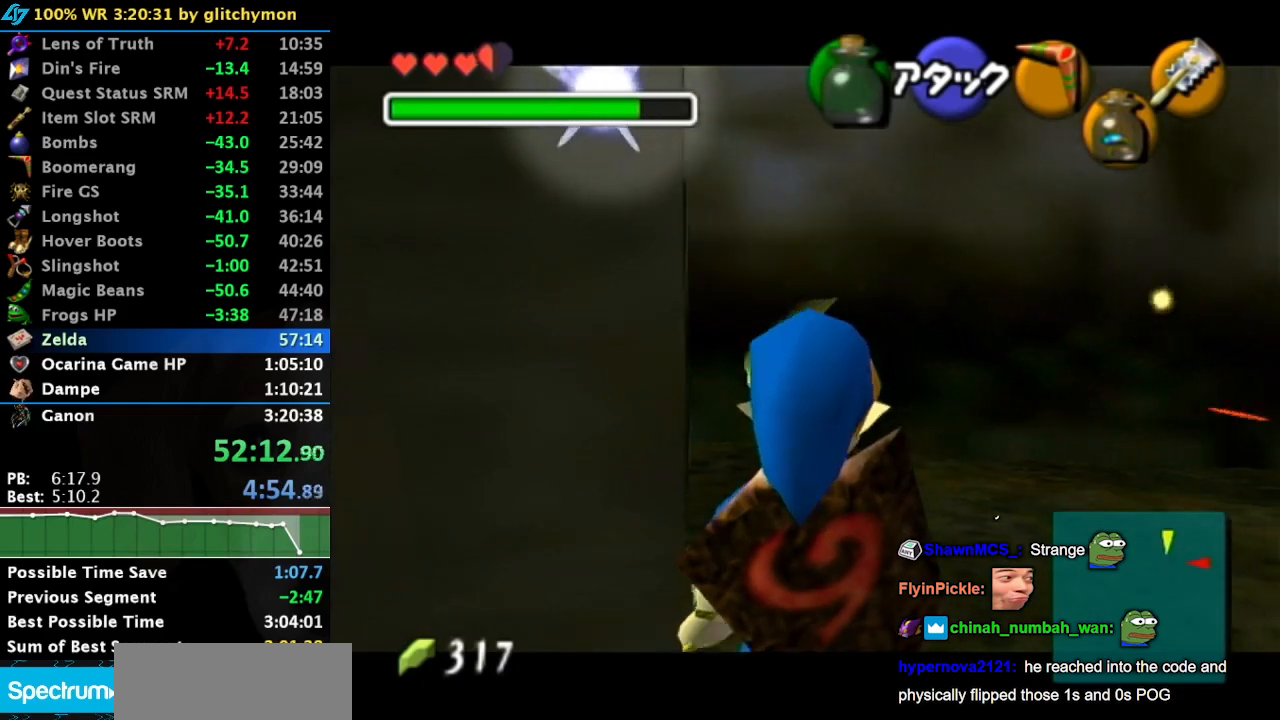
{"buttons": [], "left_stick": "center", "right_stick": "center", "events": [[217, "left_stick", "up"], [417, "left_stick", "center"]]}
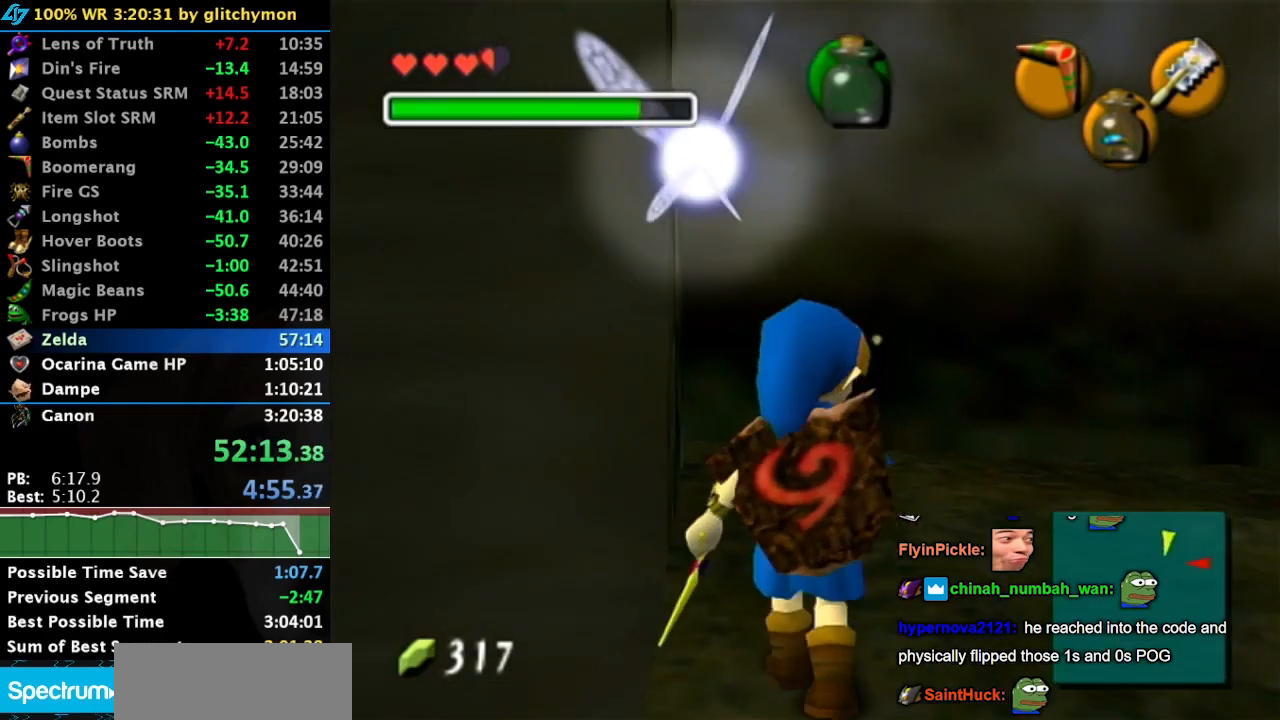
{"buttons": [], "left_stick": "center", "right_stick": "center"}
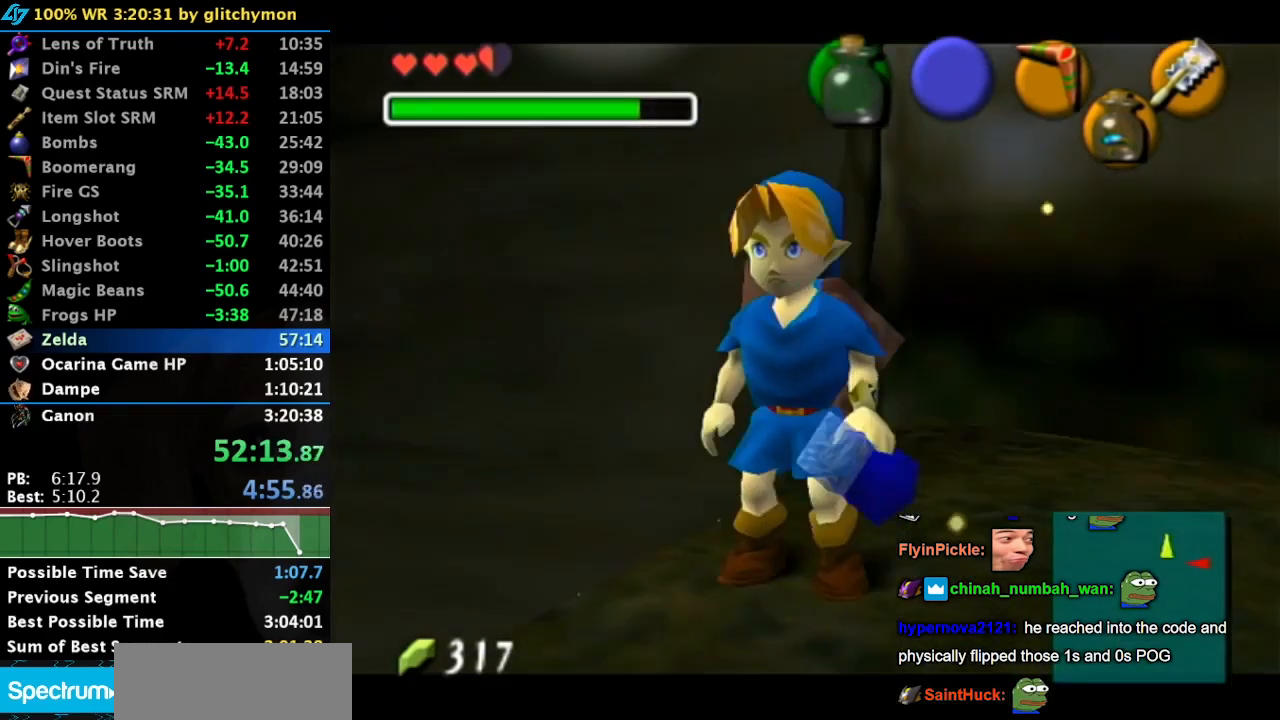
{"buttons": [], "left_stick": "center", "right_stick": "center"}
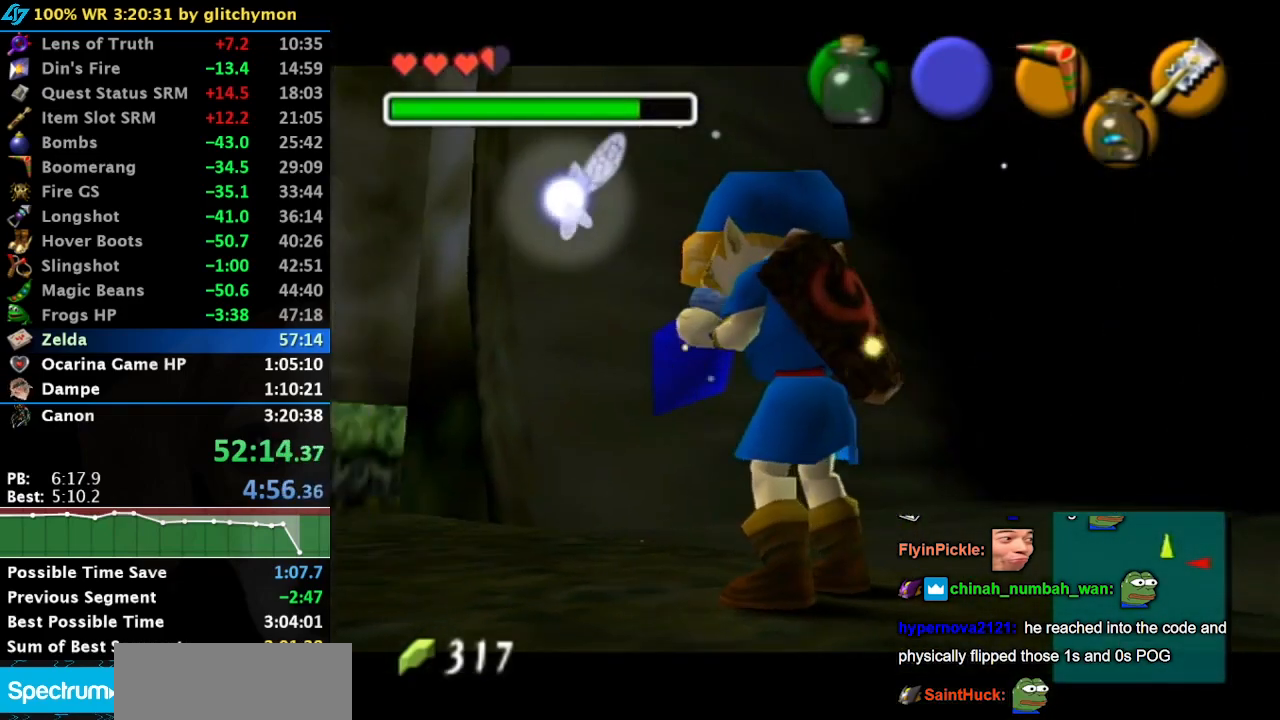
{"buttons": [], "left_stick": "center", "right_stick": "center", "events": []}
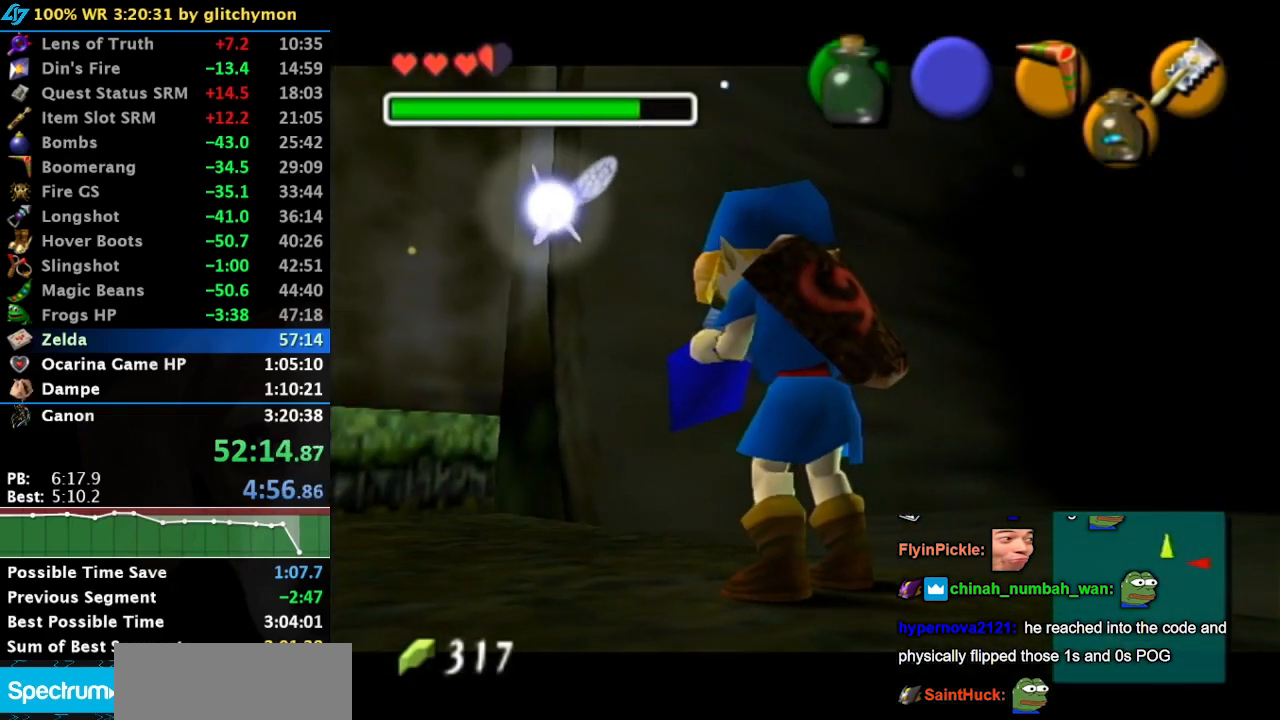
{"buttons": [], "left_stick": "center", "right_stick": "center", "events": []}
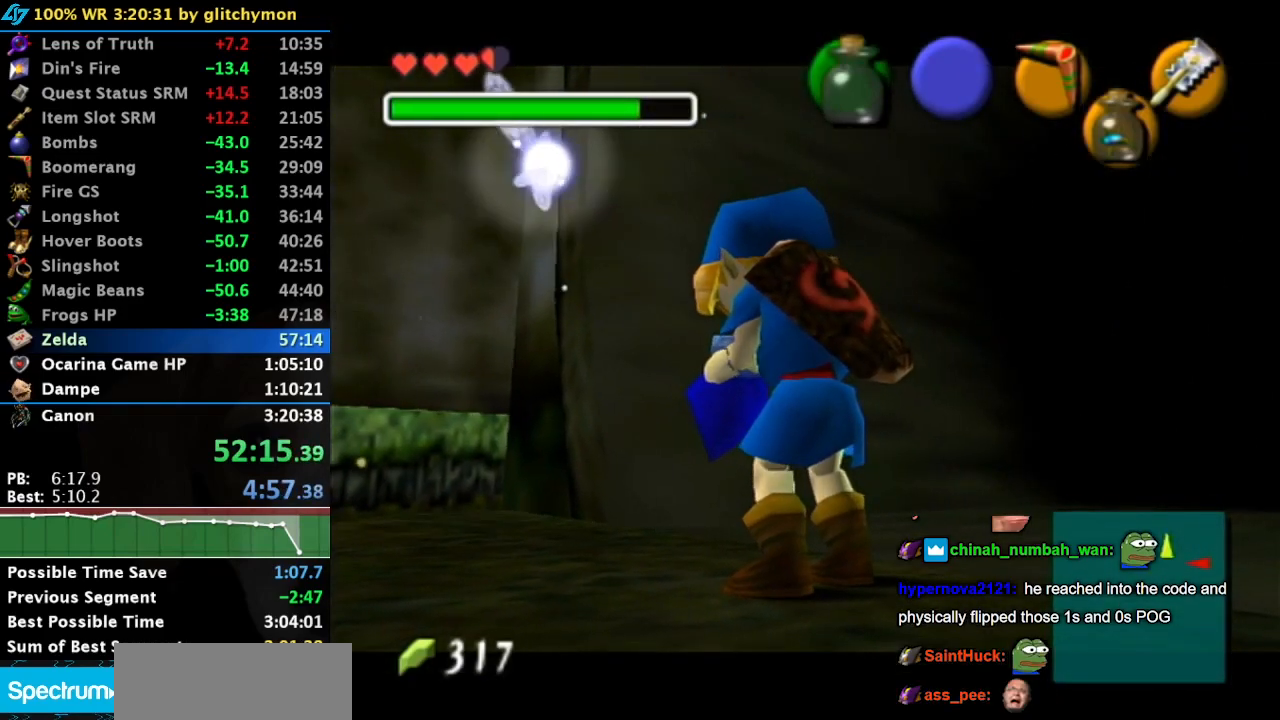
{"buttons": ["L1"], "left_stick": "center", "right_stick": "center", "events": [[333, "L1", "down"]]}
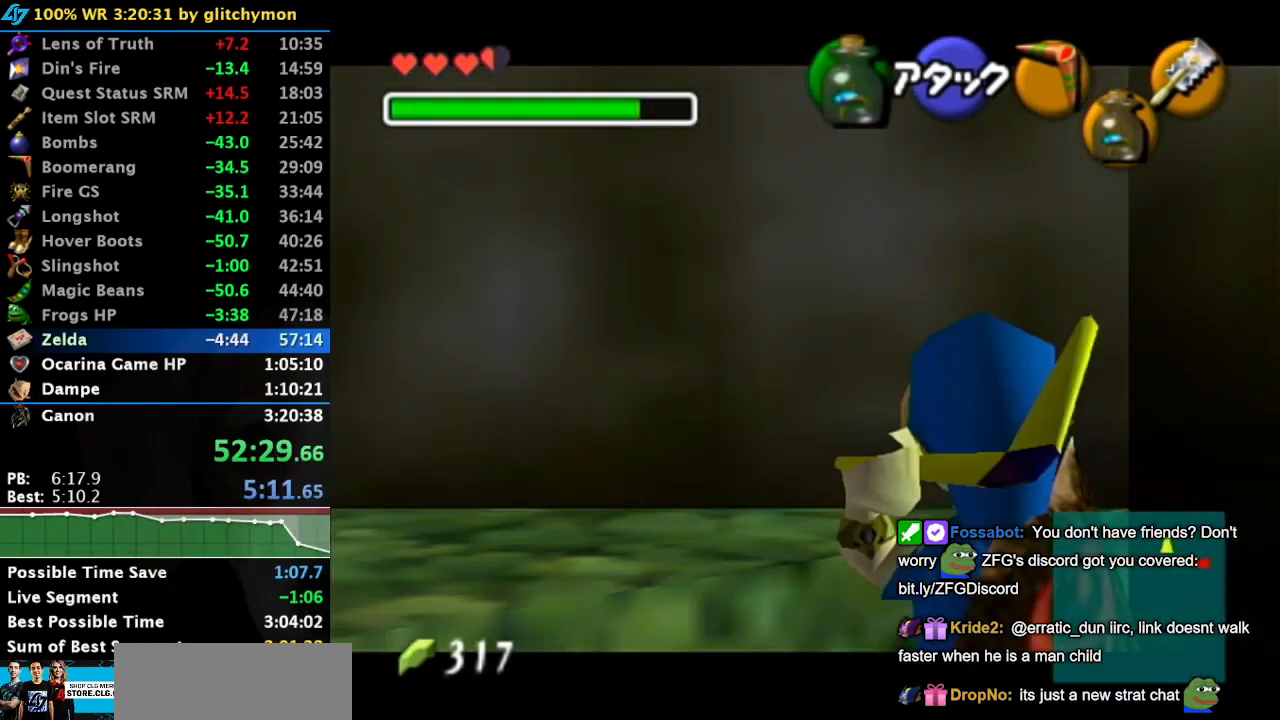
{"buttons": ["L1"], "left_stick": "center", "right_stick": "center", "events": []}
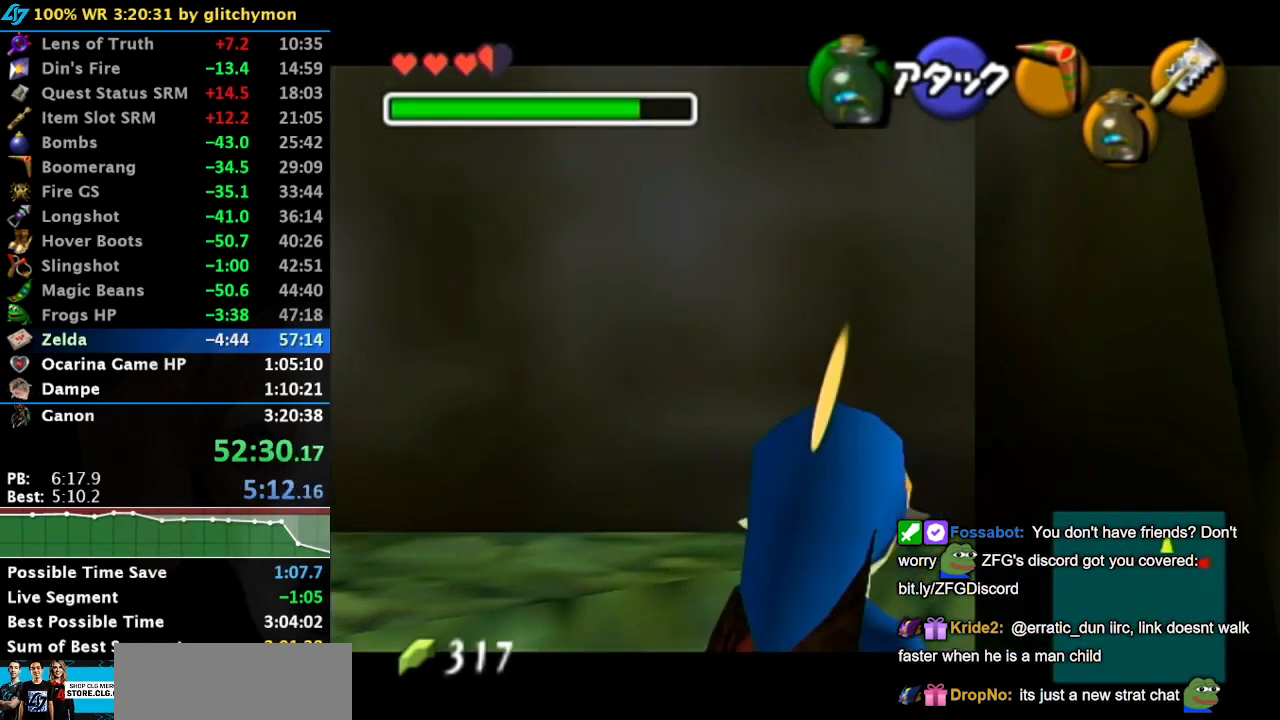
{"buttons": [], "left_stick": "center", "right_stick": "center", "events": [[17, "L1", "up"]]}
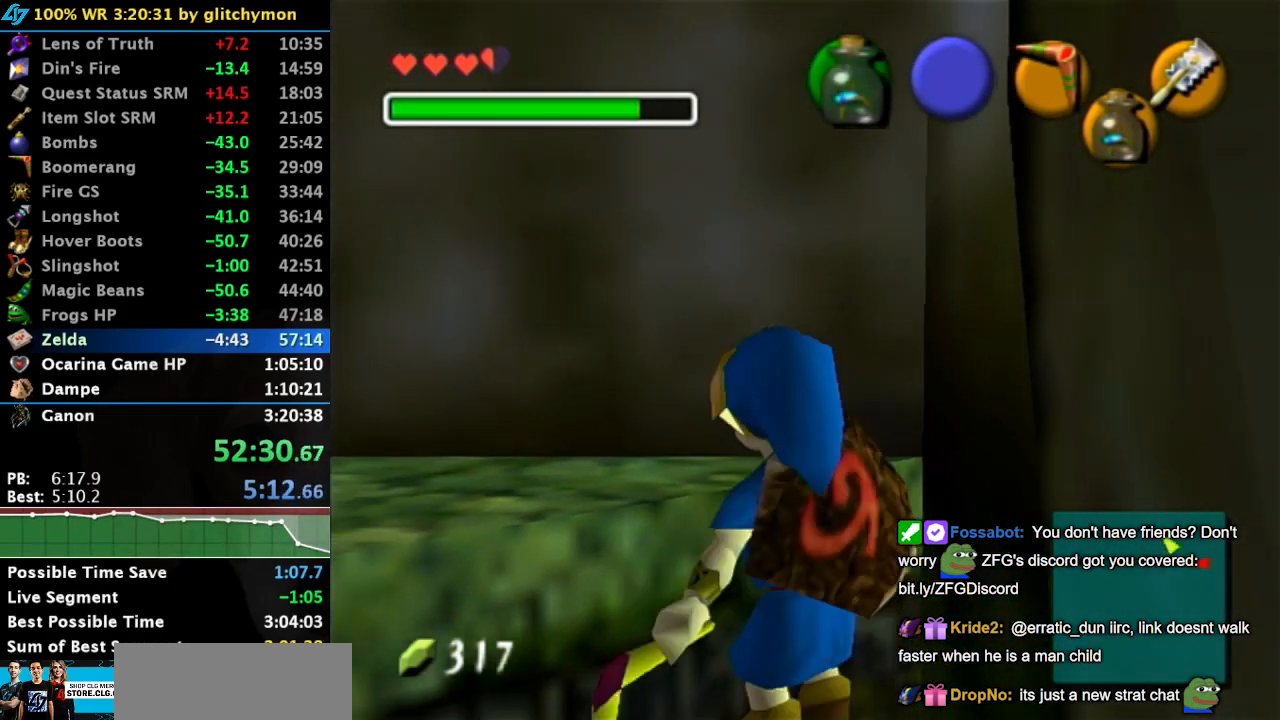
{"buttons": [], "left_stick": "center", "right_stick": "center", "events": []}